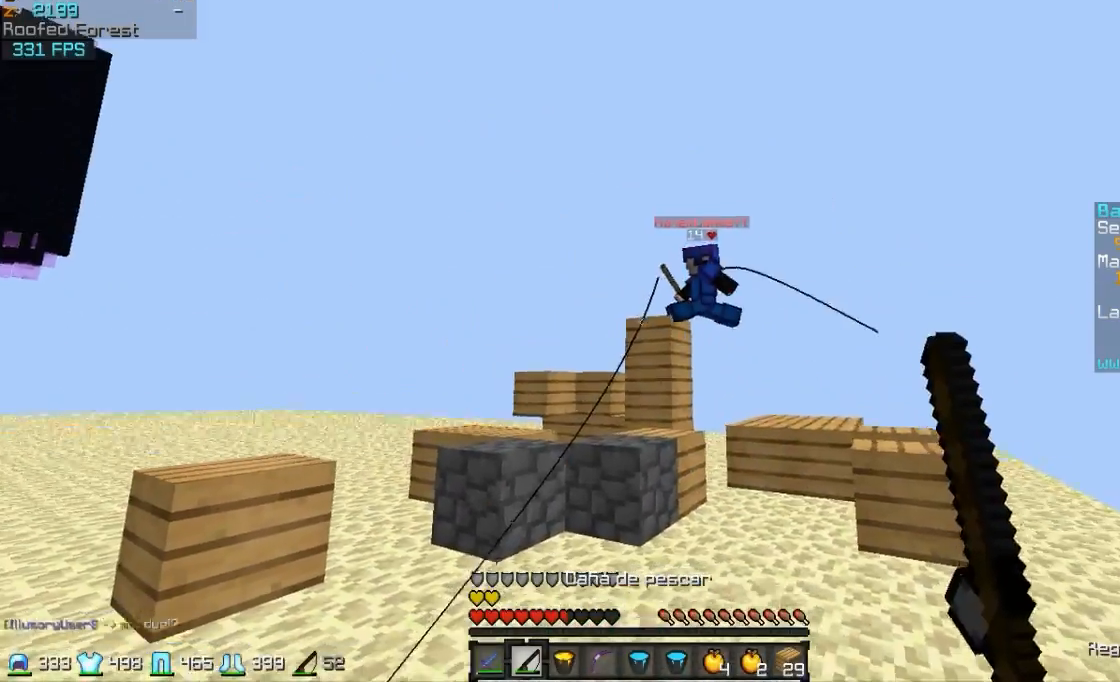
Gameplay with keyboard and mouse; each line is a JSON object with the keys and mouse buttons held at the frame after it. "events" lists presses ("down") and releases ("up") of "a", "d", "s", "w", "mouse_left" and "mouse_right" between this image and that frame as [ms after this image, input, new state], when the widget could be followed in between. "mouse_left", "mouse_right" = the "left", "right" buttons of the "mouse" list. No other keys are recorded. Fast repeated clicks can show as one long hold. Mouse movement is not recorded.
{"keys": ["a", "s", "w"], "mouse": ["right"], "events": [[67, "mouse_right", "up"], [317, "mouse_right", "down"]]}
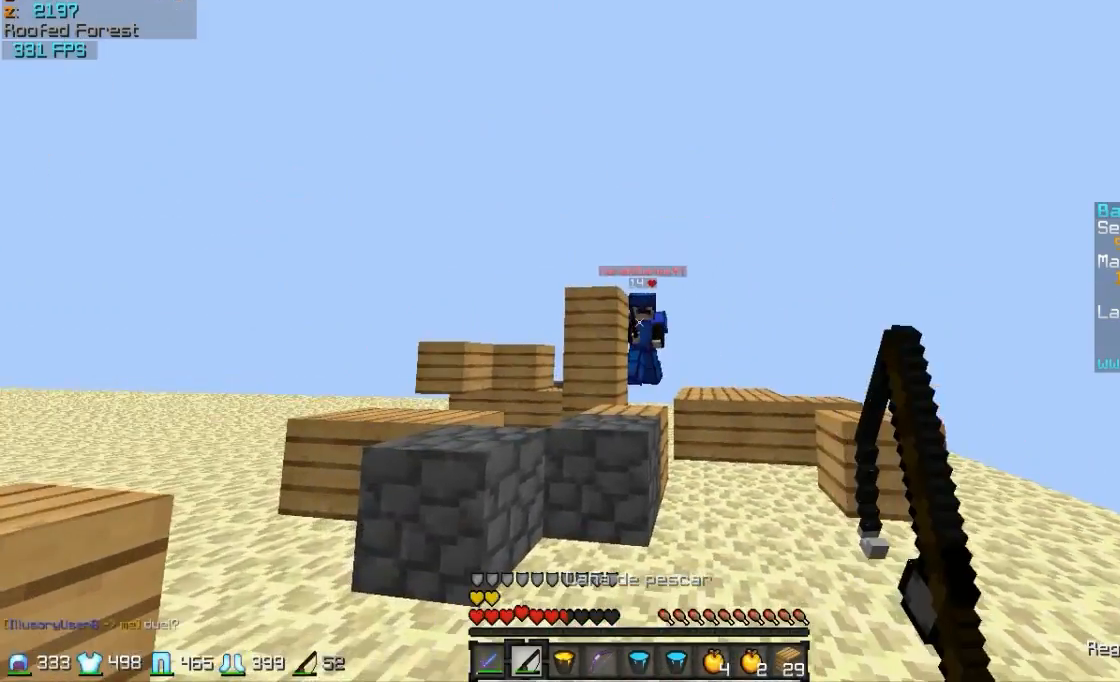
{"keys": ["s", "w"], "mouse": ["right"], "events": [[33, "mouse_right", "up"], [317, "mouse_right", "down"], [367, "mouse_right", "up"], [417, "mouse_right", "down"], [467, "a", "up"]]}
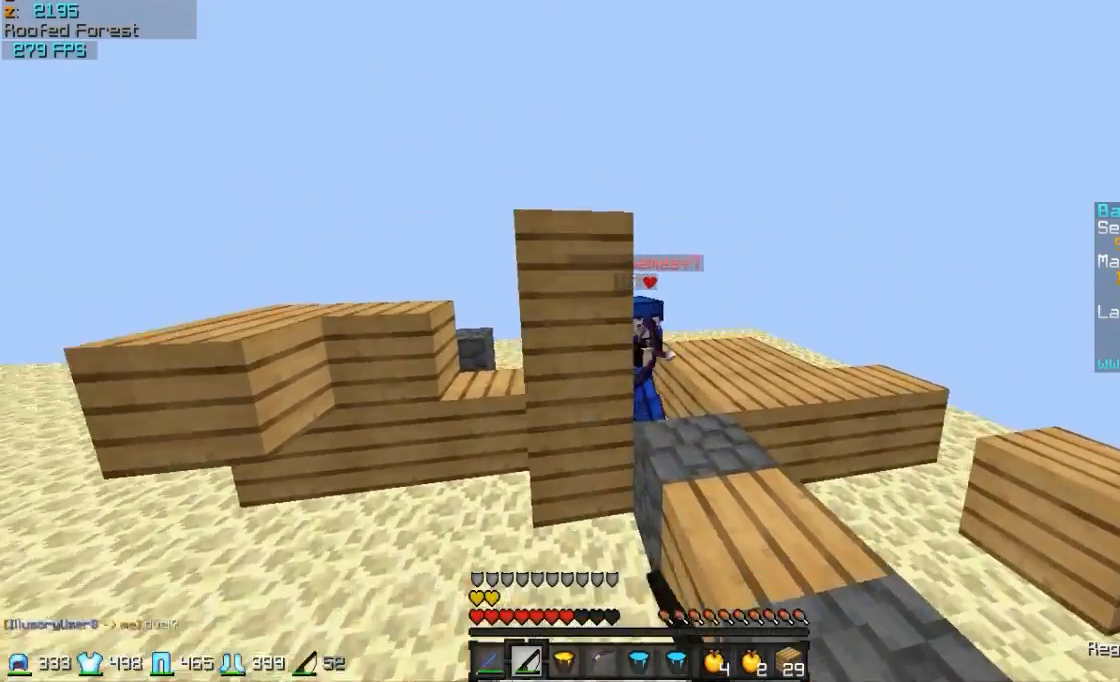
{"keys": ["s", "w"], "mouse": ["left"], "events": [[17, "mouse_right", "up"], [67, "d", "down"], [317, "d", "up"], [467, "mouse_left", "down"]]}
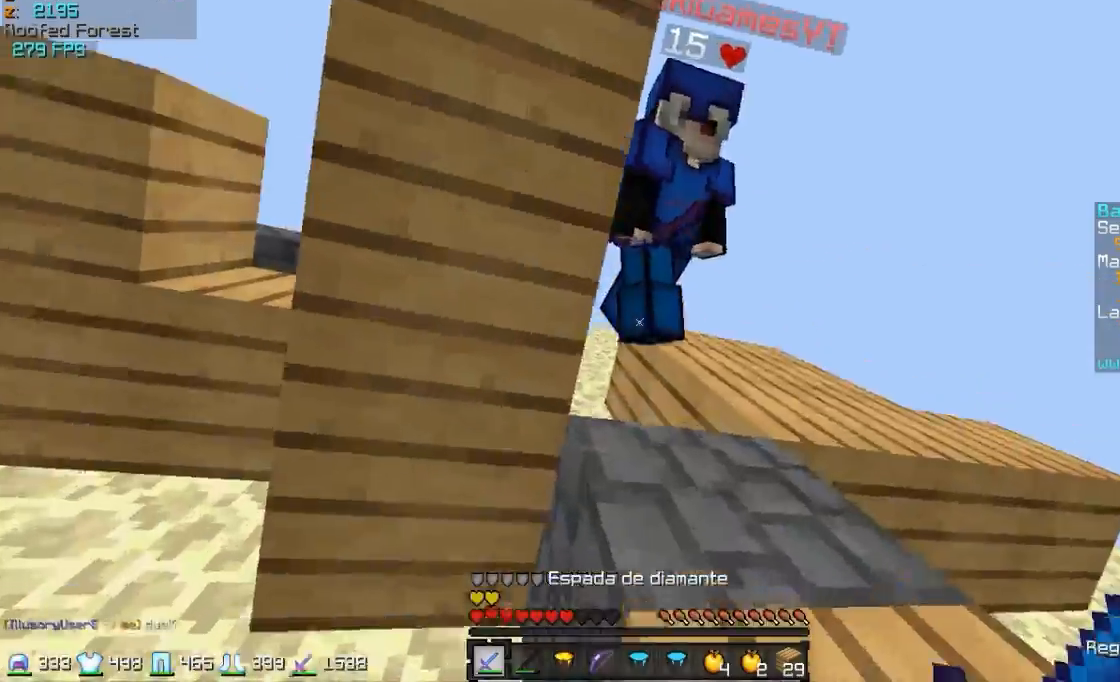
{"keys": ["s", "w"], "mouse": ["left"], "events": [[17, "mouse_left", "up"], [117, "mouse_left", "down"], [167, "mouse_left", "up"], [217, "d", "down"], [267, "mouse_left", "down"], [367, "mouse_left", "up"], [417, "d", "up"], [467, "mouse_left", "down"]]}
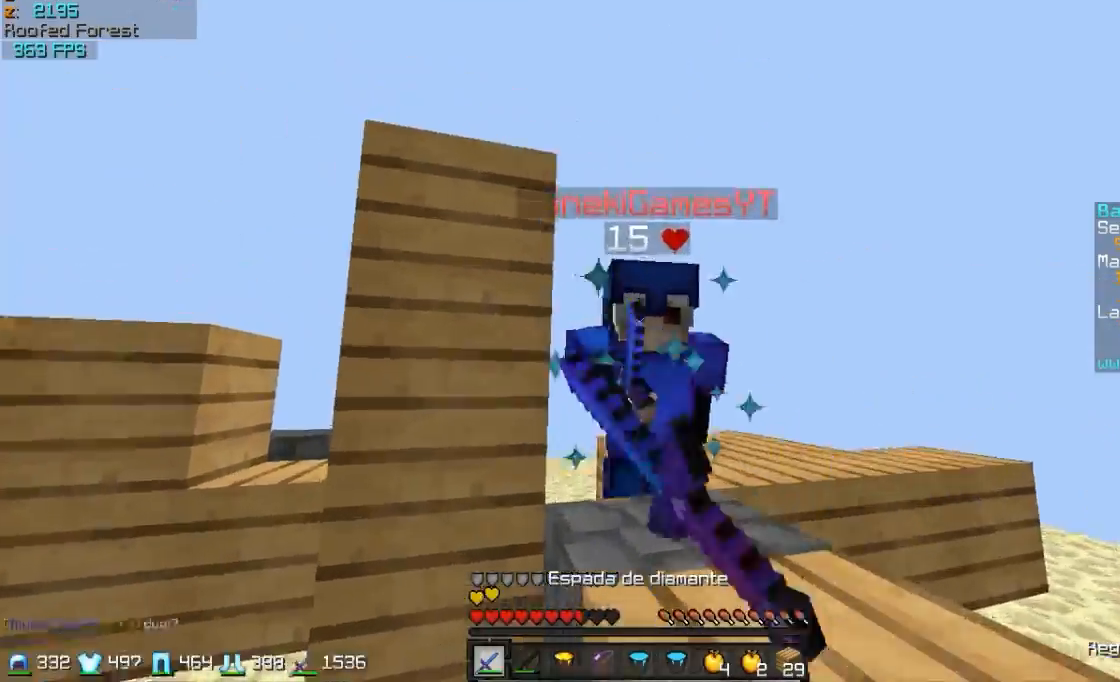
{"keys": ["d", "s", "w"], "mouse": ["left"], "events": [[67, "mouse_left", "up"], [117, "mouse_left", "down"], [167, "mouse_left", "up"], [267, "mouse_left", "down"], [317, "d", "down"], [317, "mouse_left", "up"], [467, "mouse_left", "down"]]}
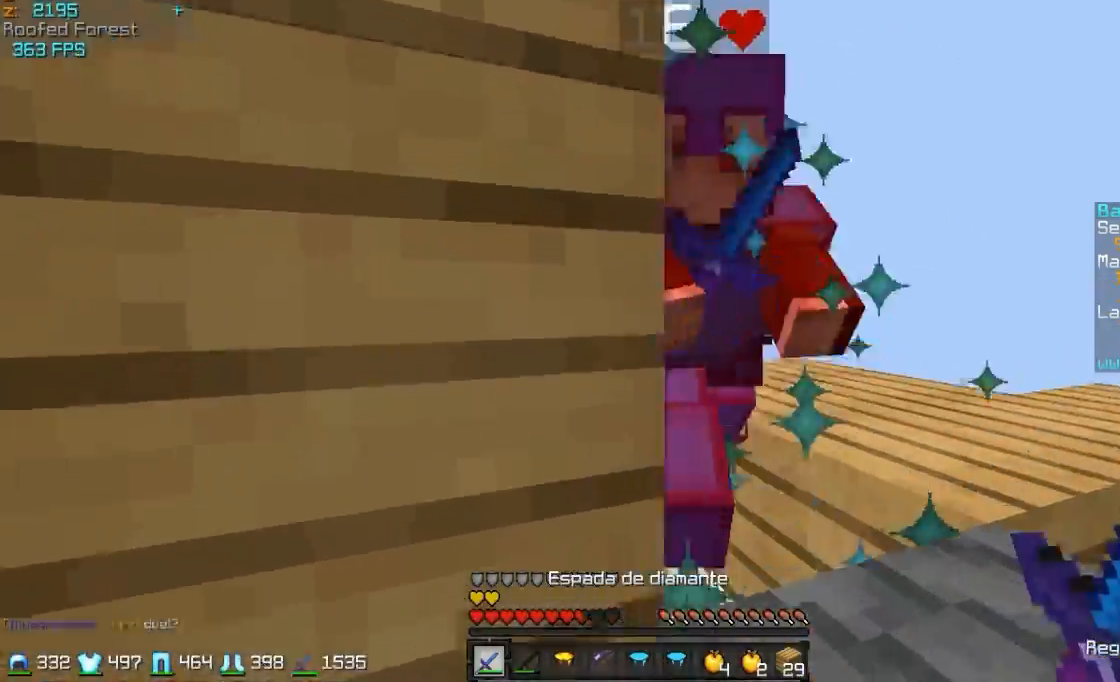
{"keys": ["d", "s"], "mouse": [], "events": [[67, "mouse_left", "up"], [67, "w", "up"], [117, "mouse_left", "down"], [217, "mouse_left", "up"], [267, "mouse_left", "down"], [317, "mouse_left", "up"]]}
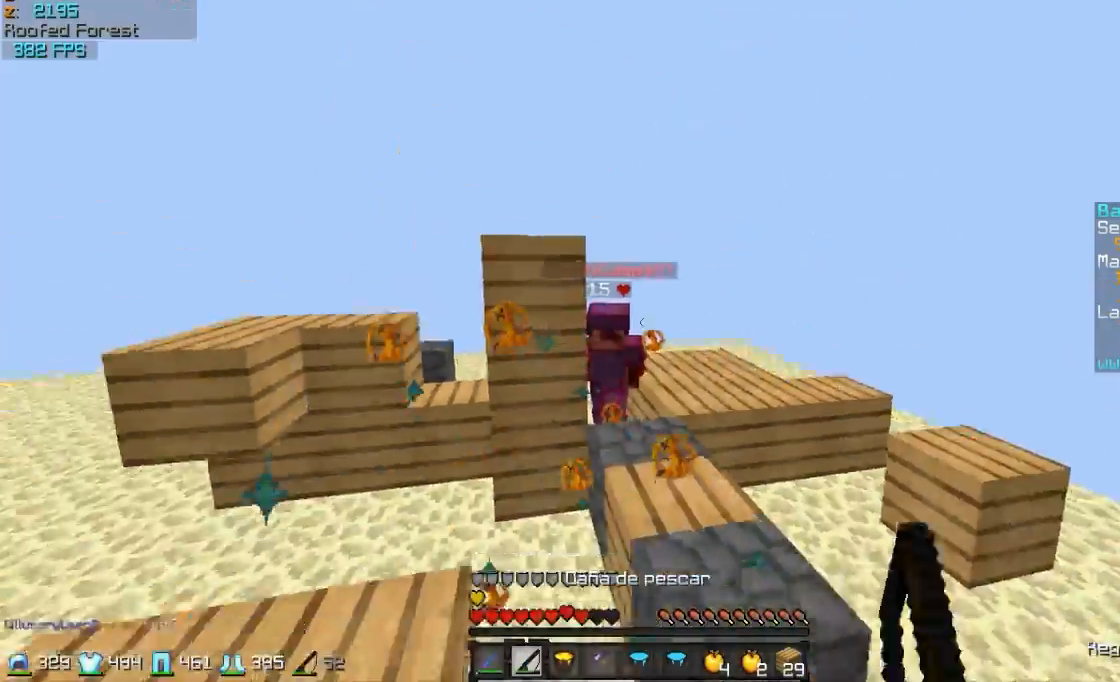
{"keys": ["s"], "mouse": [], "events": [[17, "mouse_right", "down"], [167, "mouse_right", "up"], [367, "mouse_right", "down"], [467, "d", "up"], [467, "mouse_right", "up"]]}
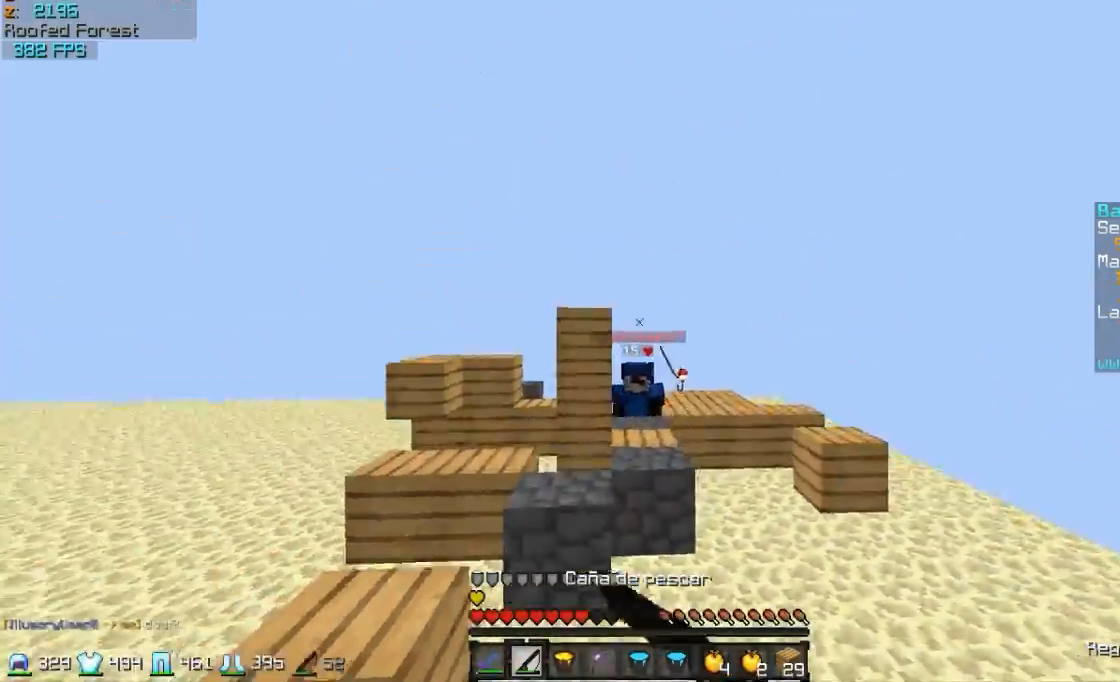
{"keys": ["w"], "mouse": [], "events": [[17, "a", "down"], [17, "mouse_right", "down"], [17, "s", "up"], [117, "mouse_right", "up"], [167, "w", "down"], [217, "a", "up"]]}
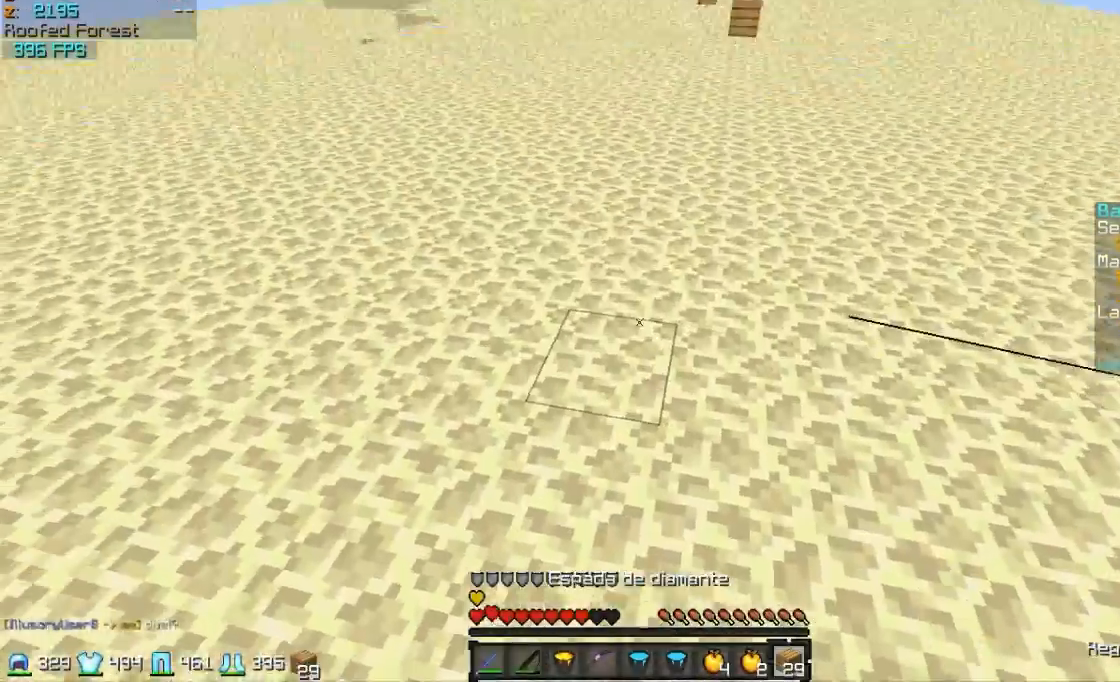
{"keys": ["w"], "mouse": [], "events": [[67, "mouse_left", "down"], [67, "mouse_right", "down"], [217, "mouse_left", "up"], [267, "mouse_right", "up"]]}
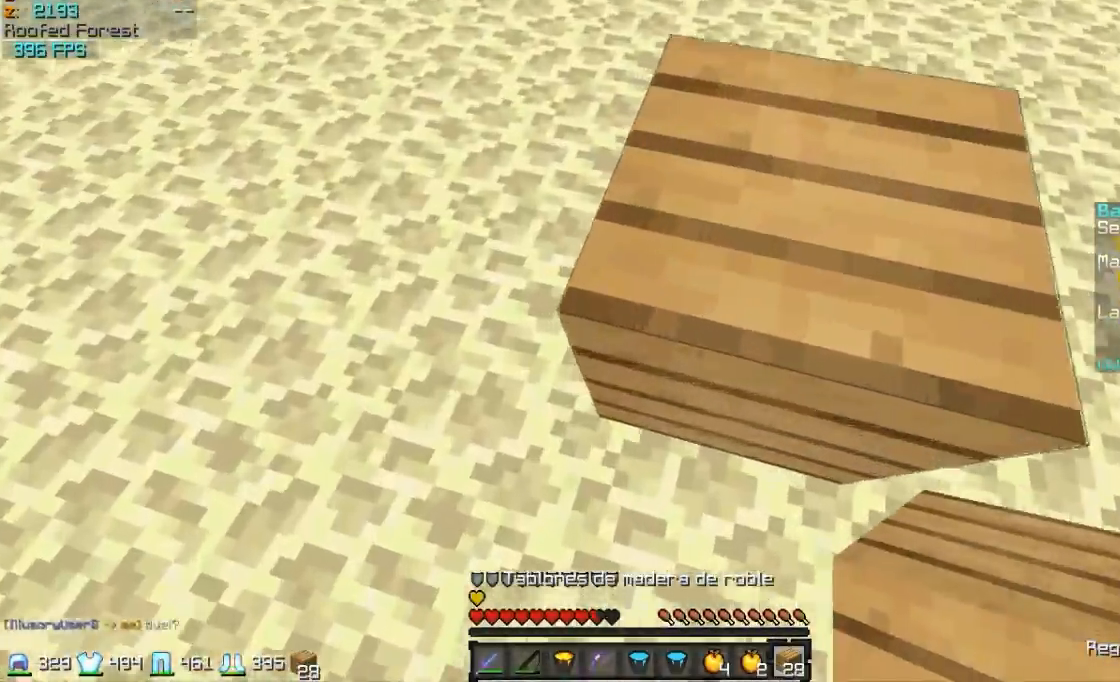
{"keys": ["w"], "mouse": [], "events": [[167, "mouse_right", "down"], [267, "mouse_right", "up"]]}
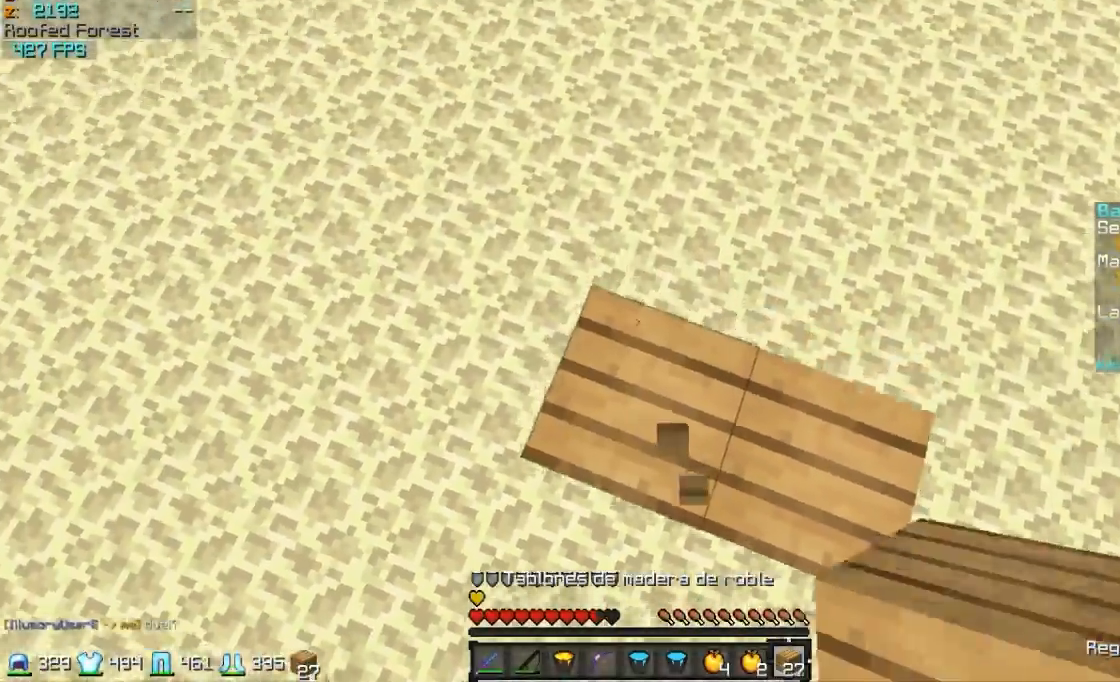
{"keys": ["w"], "mouse": [], "events": [[217, "mouse_right", "down"], [317, "mouse_right", "up"]]}
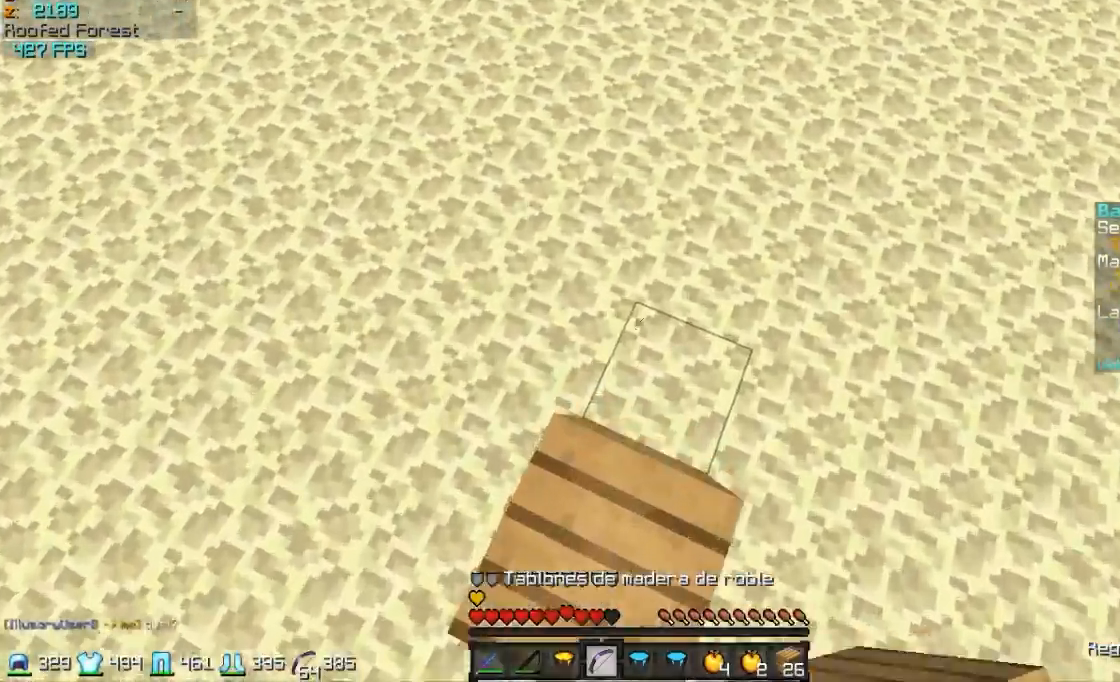
{"keys": ["a", "s"], "mouse": ["right"], "events": [[117, "a", "down"], [117, "mouse_left", "down"], [117, "mouse_right", "down"], [217, "mouse_left", "up"], [217, "w", "up"], [367, "s", "down"]]}
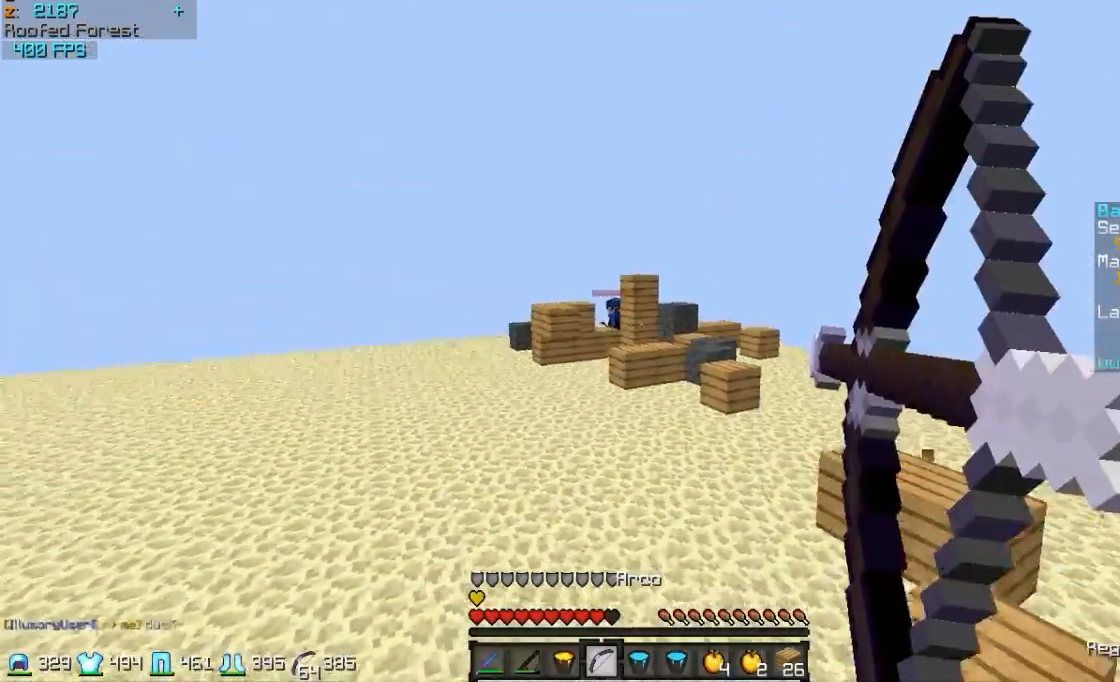
{"keys": ["a"], "mouse": ["right"], "events": [[317, "s", "up"]]}
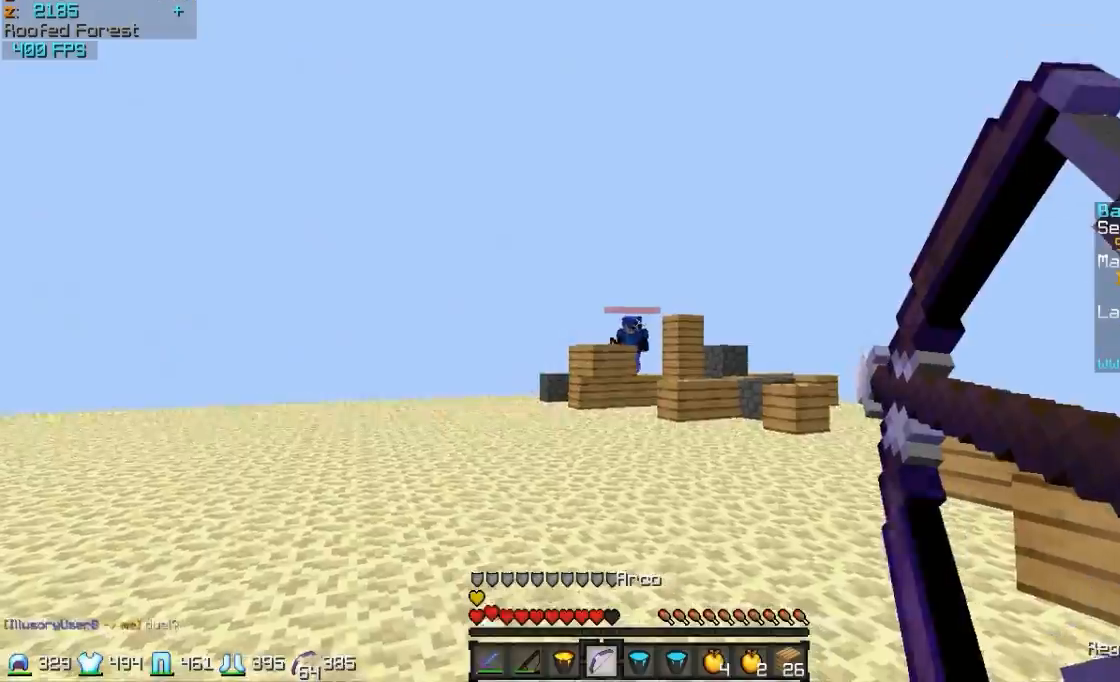
{"keys": ["a", "w"], "mouse": ["right"], "events": [[17, "w", "down"]]}
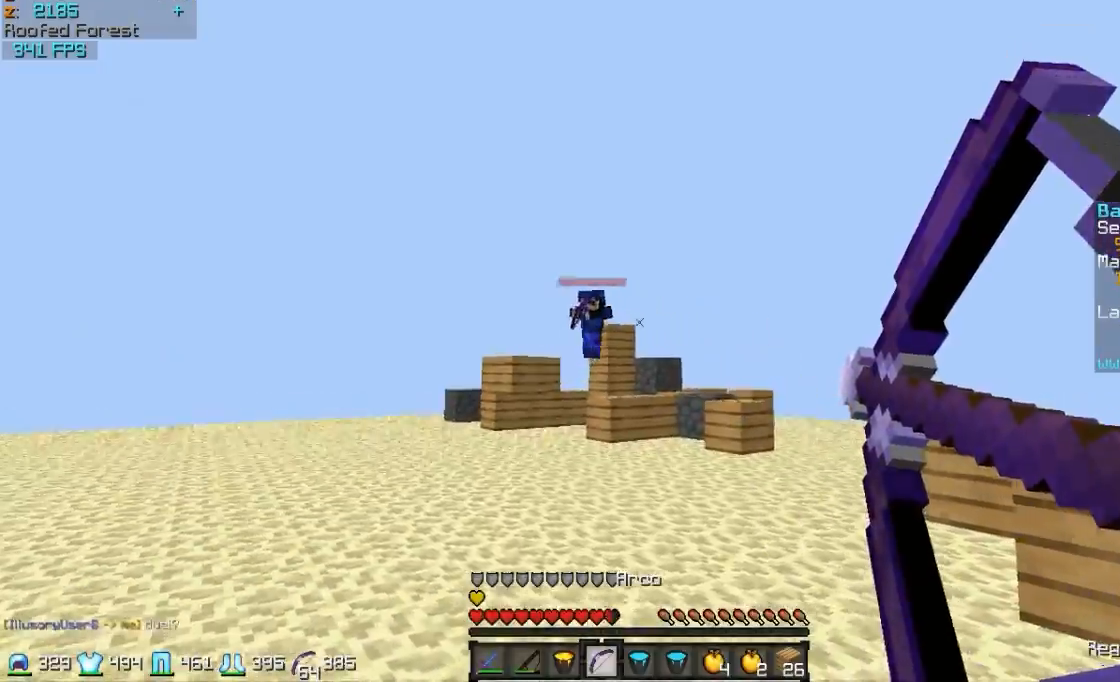
{"keys": ["a", "w"], "mouse": [], "events": [[317, "mouse_right", "up"]]}
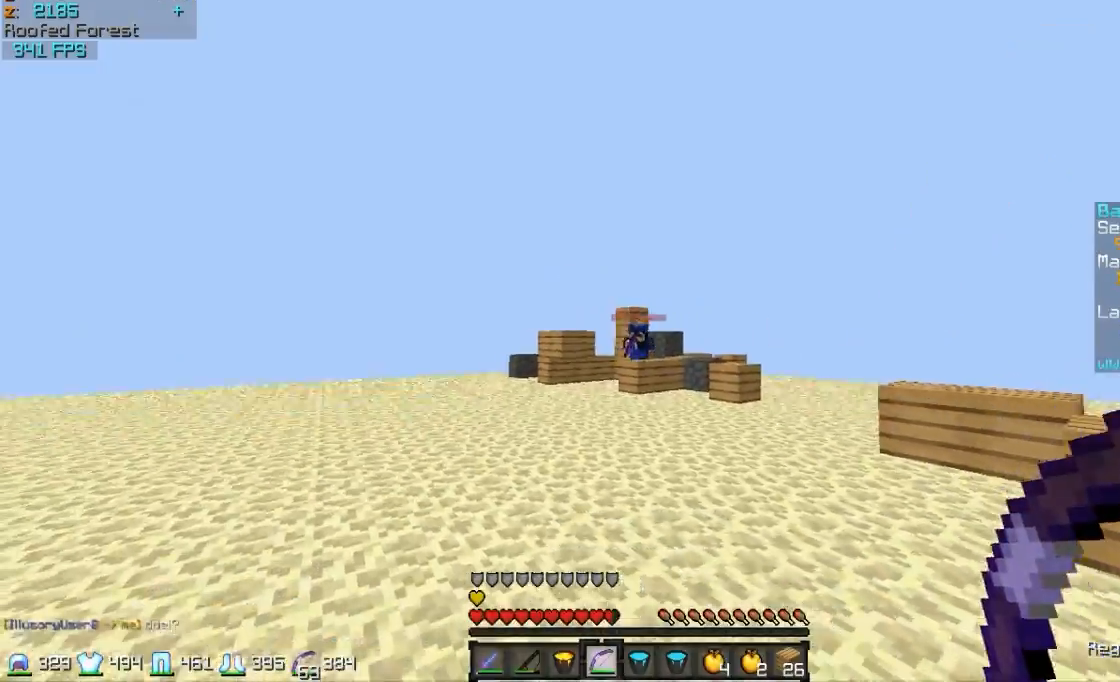
{"keys": ["w"], "mouse": [], "events": [[267, "a", "up"]]}
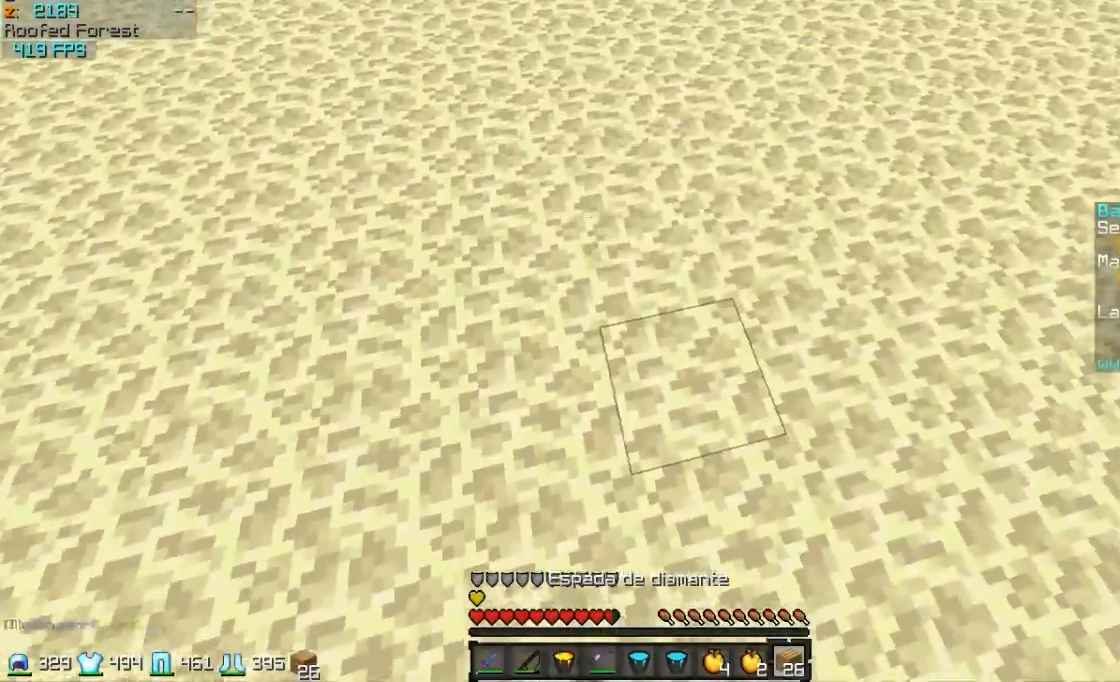
{"keys": ["w"], "mouse": [], "events": [[67, "mouse_right", "down"], [117, "mouse_left", "down"], [217, "mouse_left", "up"], [217, "mouse_right", "up"]]}
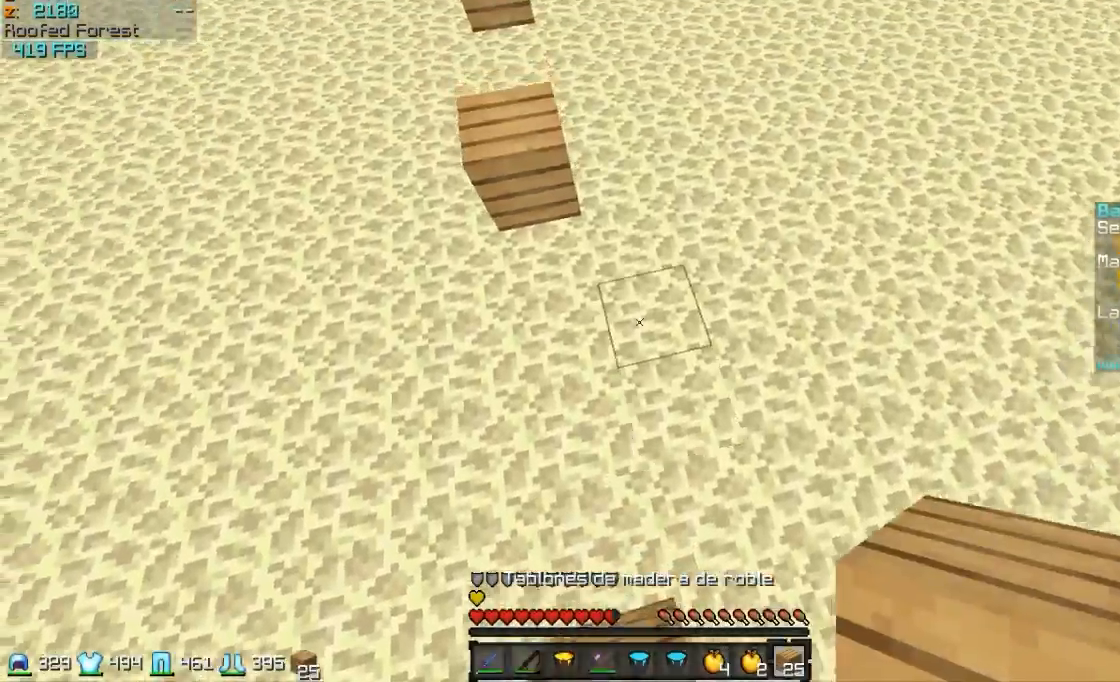
{"keys": ["w"], "mouse": [], "events": []}
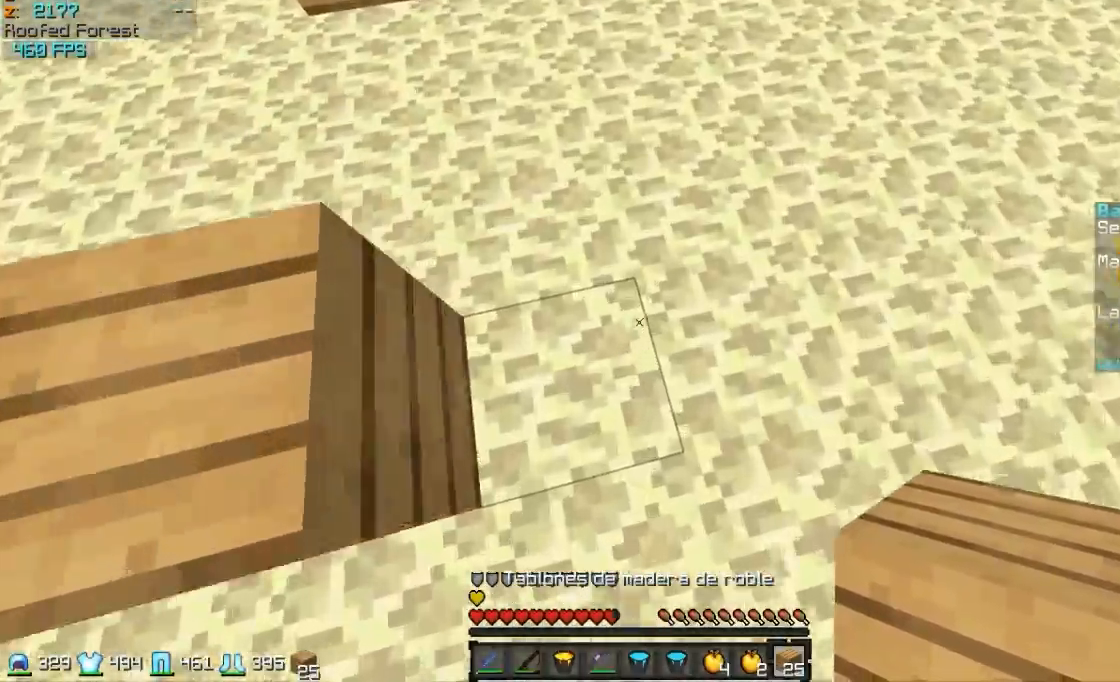
{"keys": ["w"], "mouse": [], "events": []}
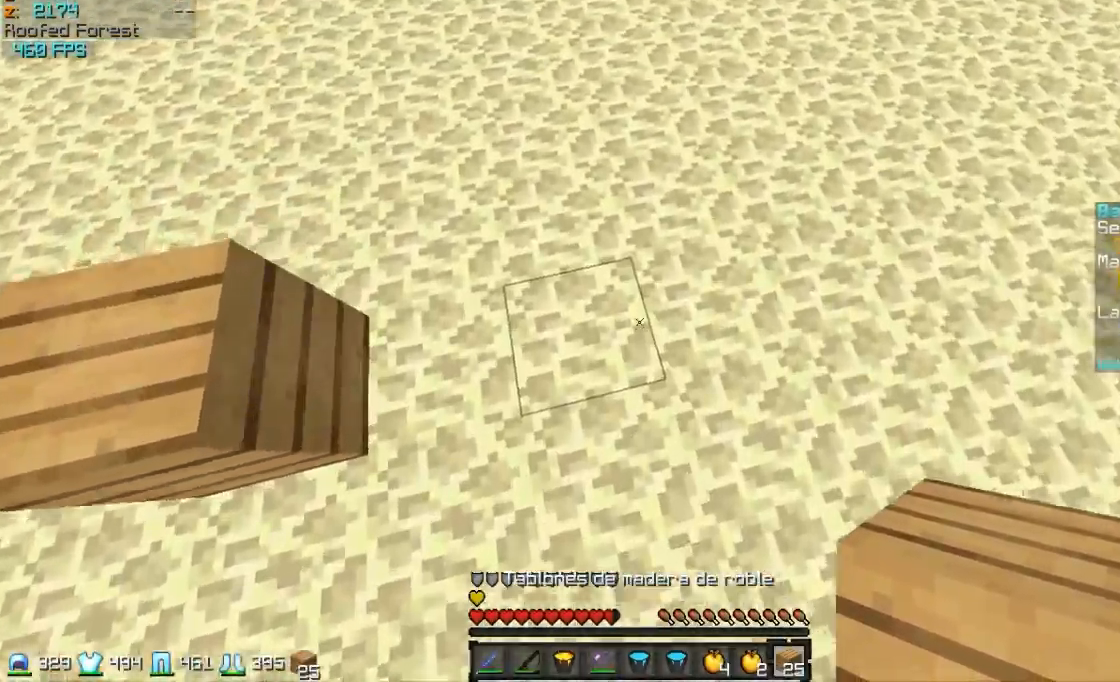
{"keys": ["w"], "mouse": [], "events": []}
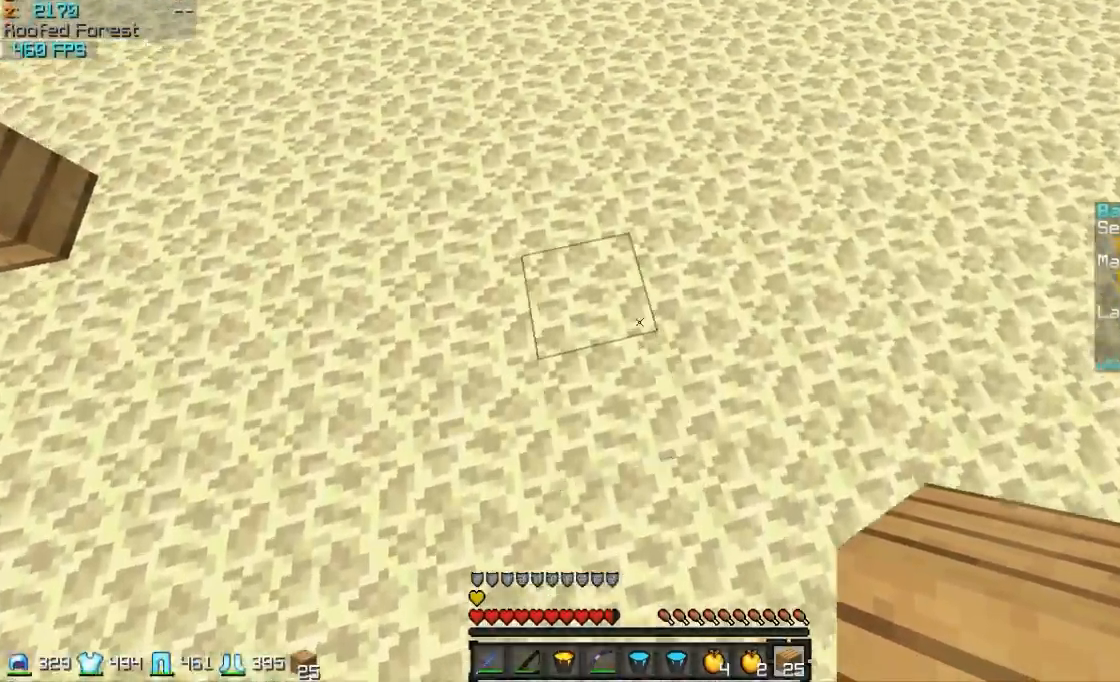
{"keys": ["w"], "mouse": [], "events": []}
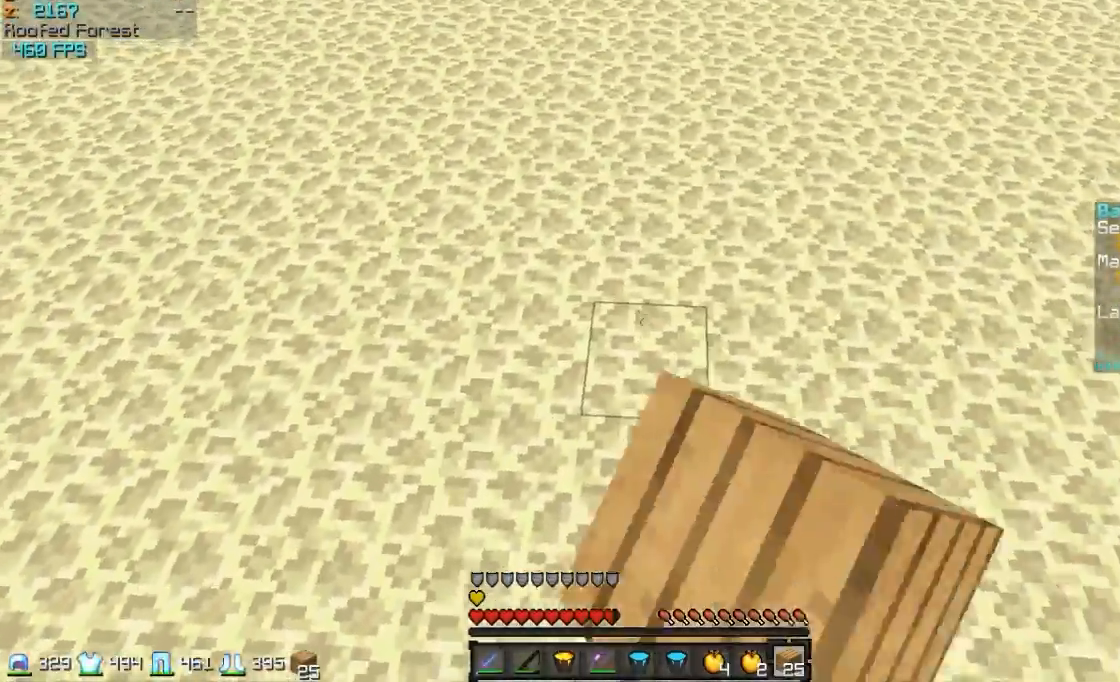
{"keys": ["w"], "mouse": [], "events": []}
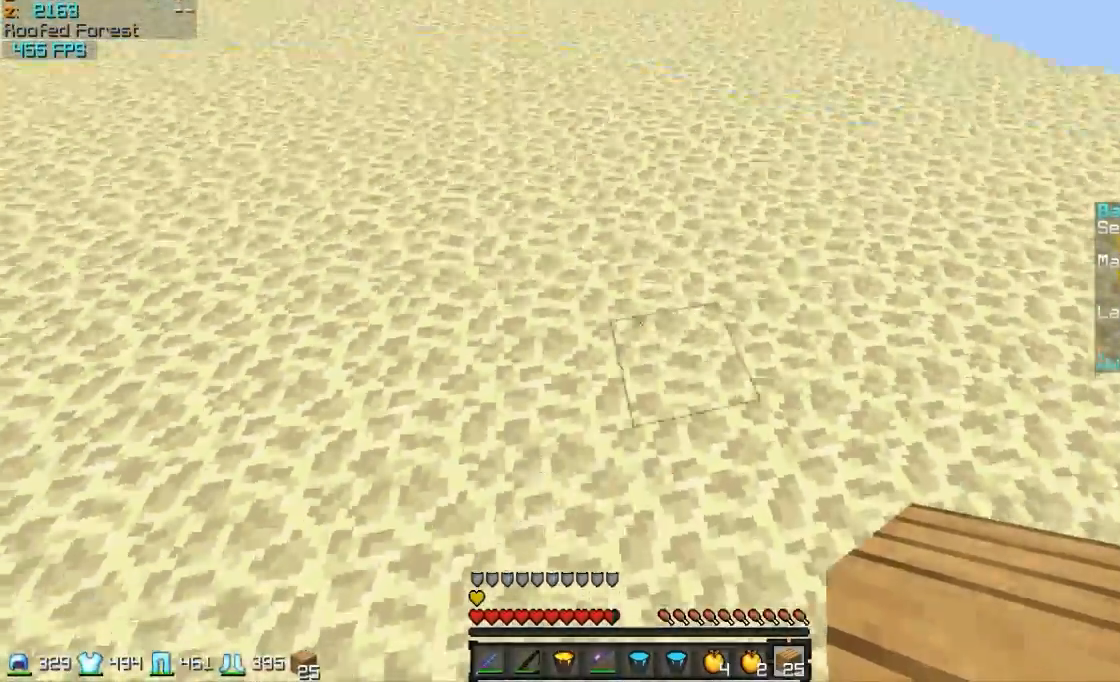
{"keys": ["w"], "mouse": [], "events": []}
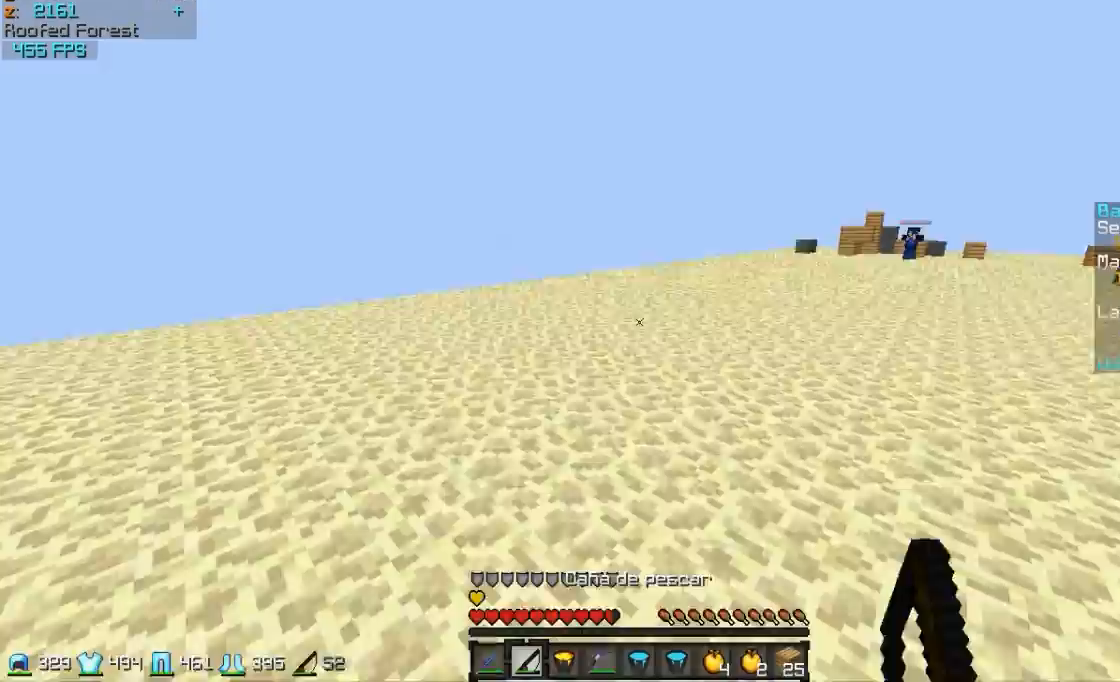
{"keys": ["d", "w"], "mouse": [], "events": [[217, "d", "down"], [267, "mouse_right", "down"], [367, "mouse_right", "up"]]}
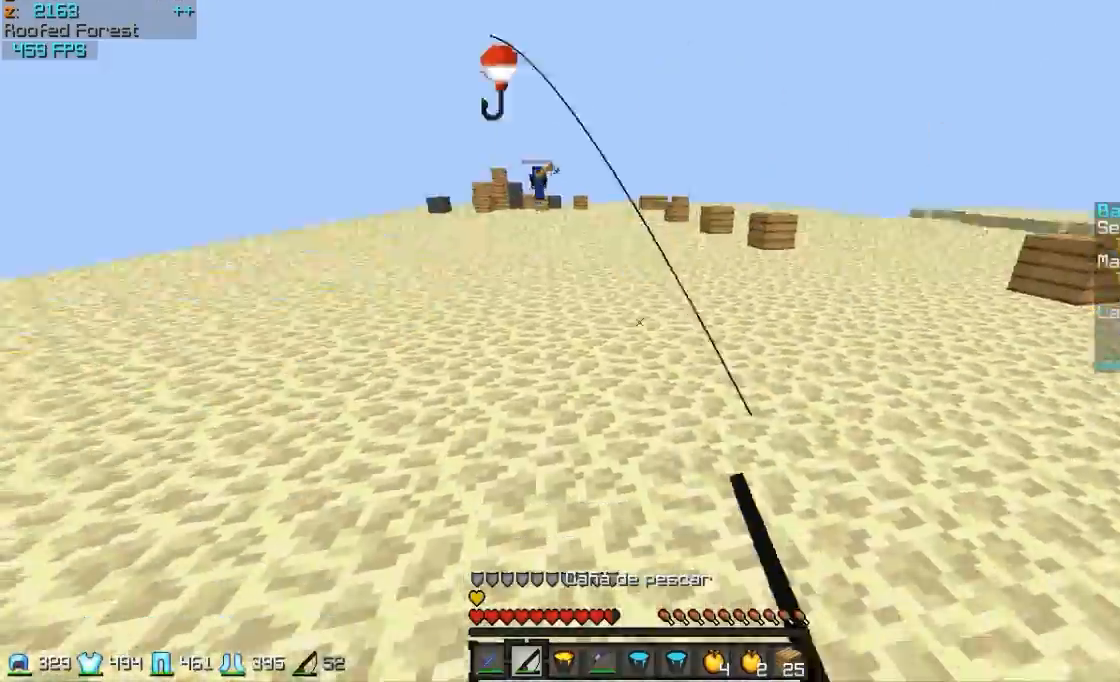
{"keys": ["w"], "mouse": [], "events": [[217, "d", "up"], [317, "mouse_left", "down"], [317, "mouse_right", "down"], [417, "mouse_right", "up"], [467, "mouse_left", "up"]]}
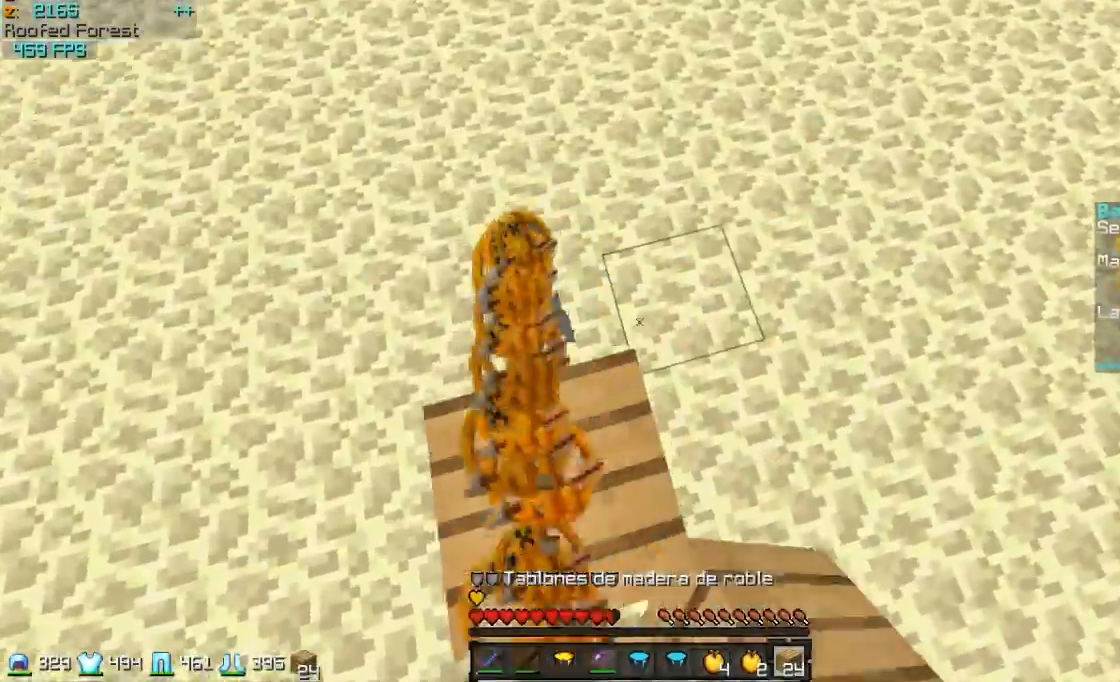
{"keys": ["w"], "mouse": ["left"], "events": [[167, "d", "down"], [317, "d", "up"], [317, "mouse_right", "down"], [367, "mouse_left", "down"], [467, "mouse_right", "up"]]}
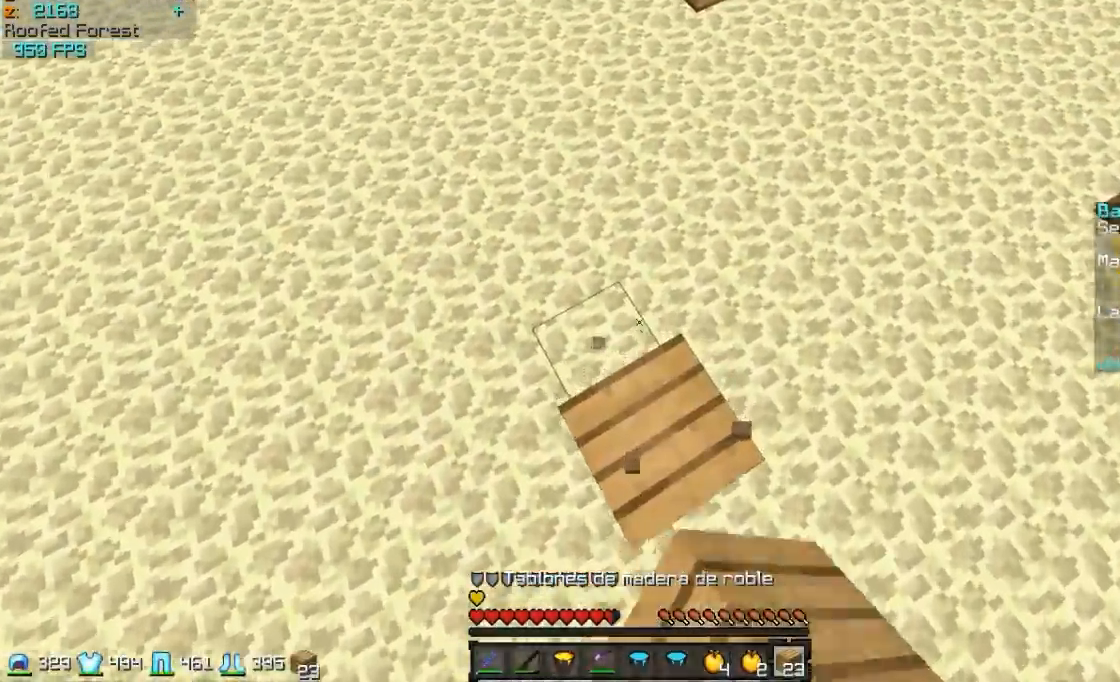
{"keys": ["w"], "mouse": ["right"], "events": [[17, "mouse_left", "up"], [117, "d", "down"], [217, "mouse_left", "down"], [267, "d", "up"], [317, "mouse_left", "up"], [467, "mouse_right", "down"]]}
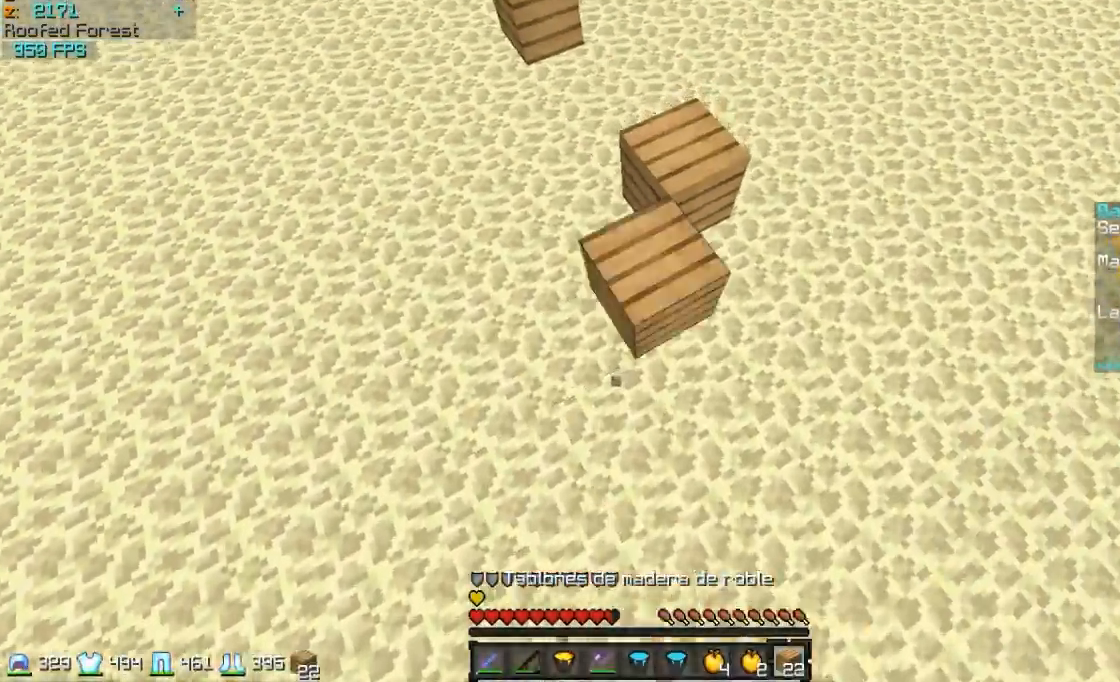
{"keys": ["w"], "mouse": ["right"], "events": [[67, "mouse_left", "down"], [67, "mouse_right", "up"], [217, "mouse_left", "up"], [467, "mouse_right", "down"]]}
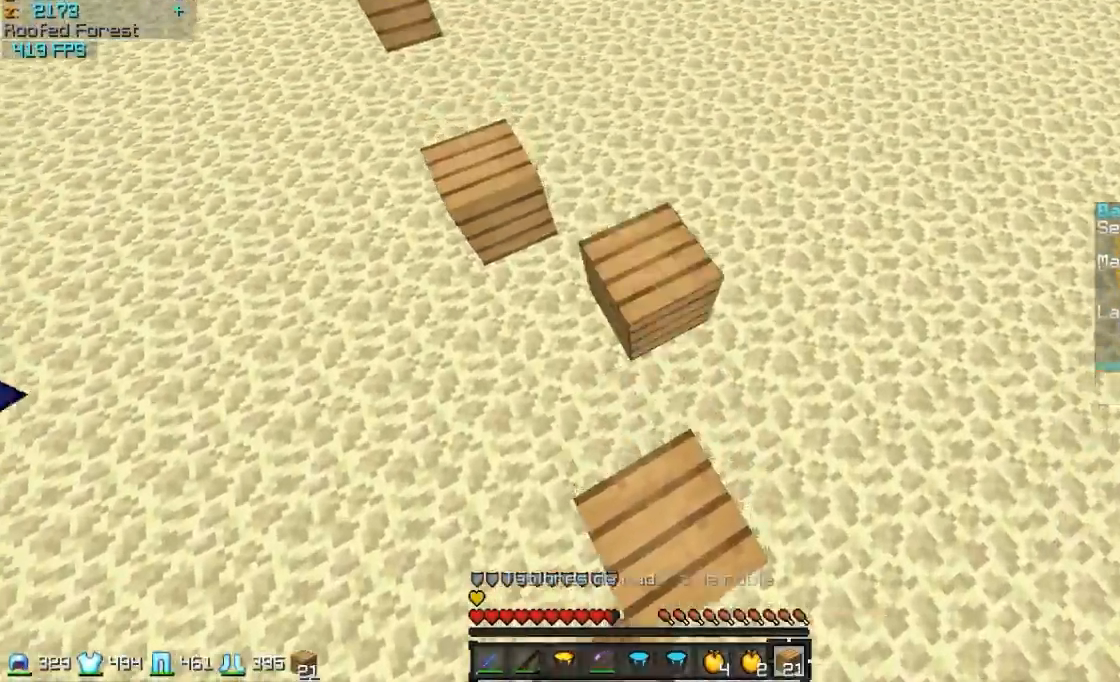
{"keys": ["a", "w"], "mouse": [], "events": [[67, "d", "down"], [67, "mouse_left", "down"], [67, "mouse_right", "up"], [167, "mouse_left", "up"], [267, "a", "down"], [267, "d", "up"], [267, "mouse_right", "down"], [367, "mouse_right", "up"]]}
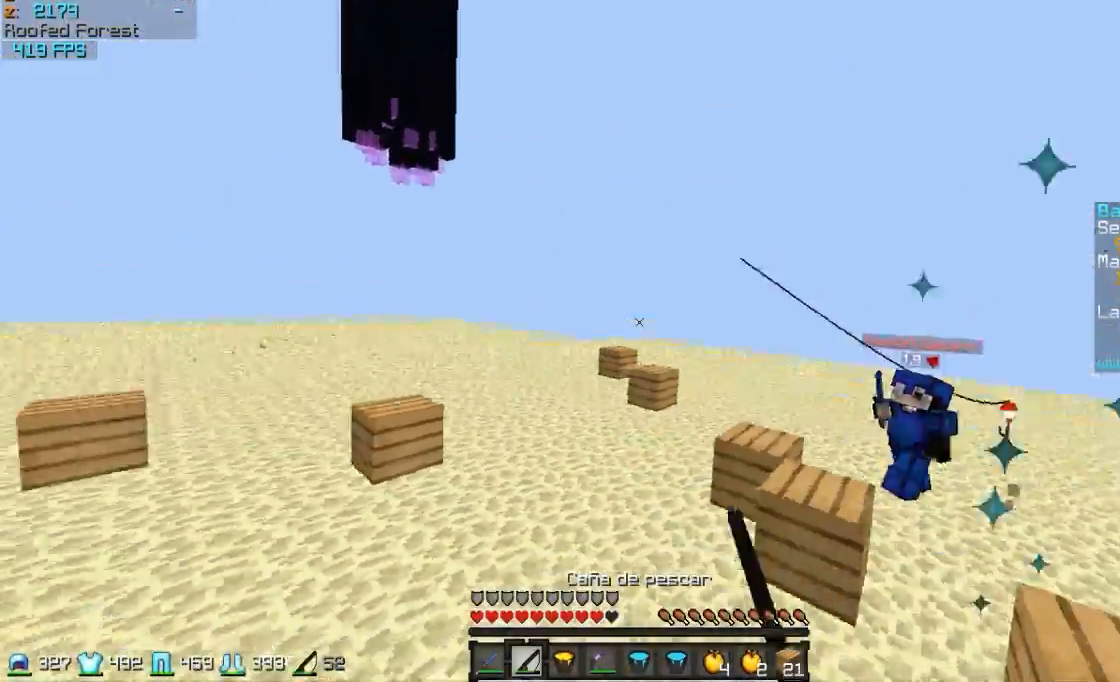
{"keys": ["a", "w"], "mouse": [], "events": [[117, "mouse_right", "down"], [167, "mouse_right", "up"], [217, "mouse_right", "down"], [317, "mouse_right", "up"]]}
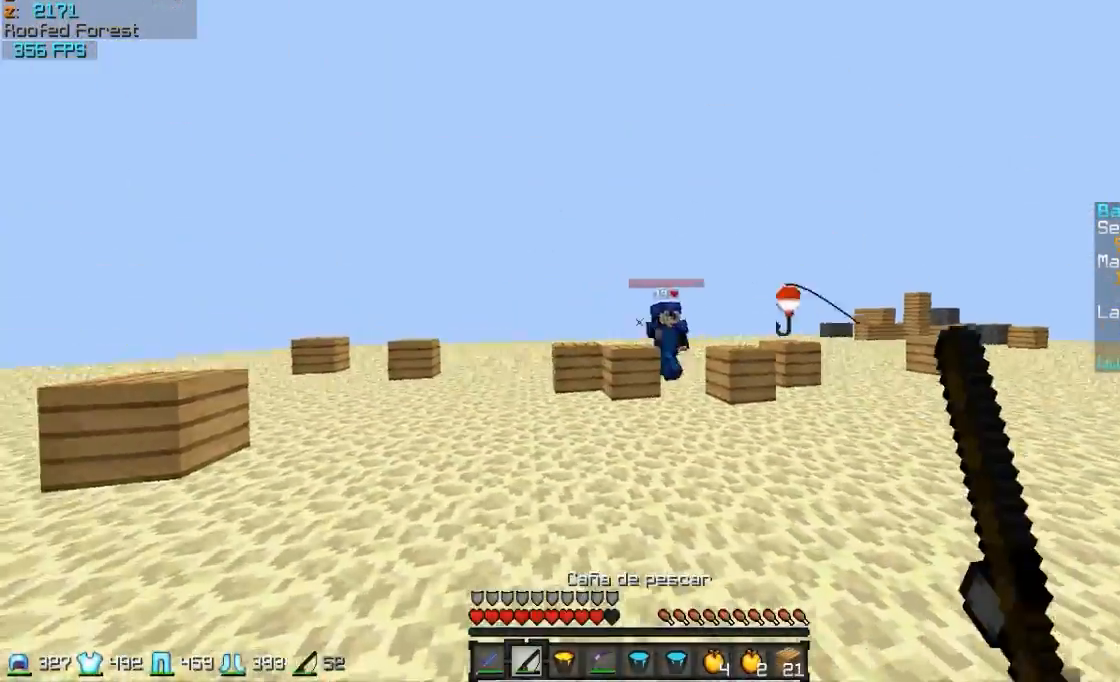
{"keys": ["a", "w"], "mouse": [], "events": [[117, "mouse_right", "down"], [167, "mouse_right", "up"], [217, "mouse_right", "down"], [317, "mouse_right", "up"]]}